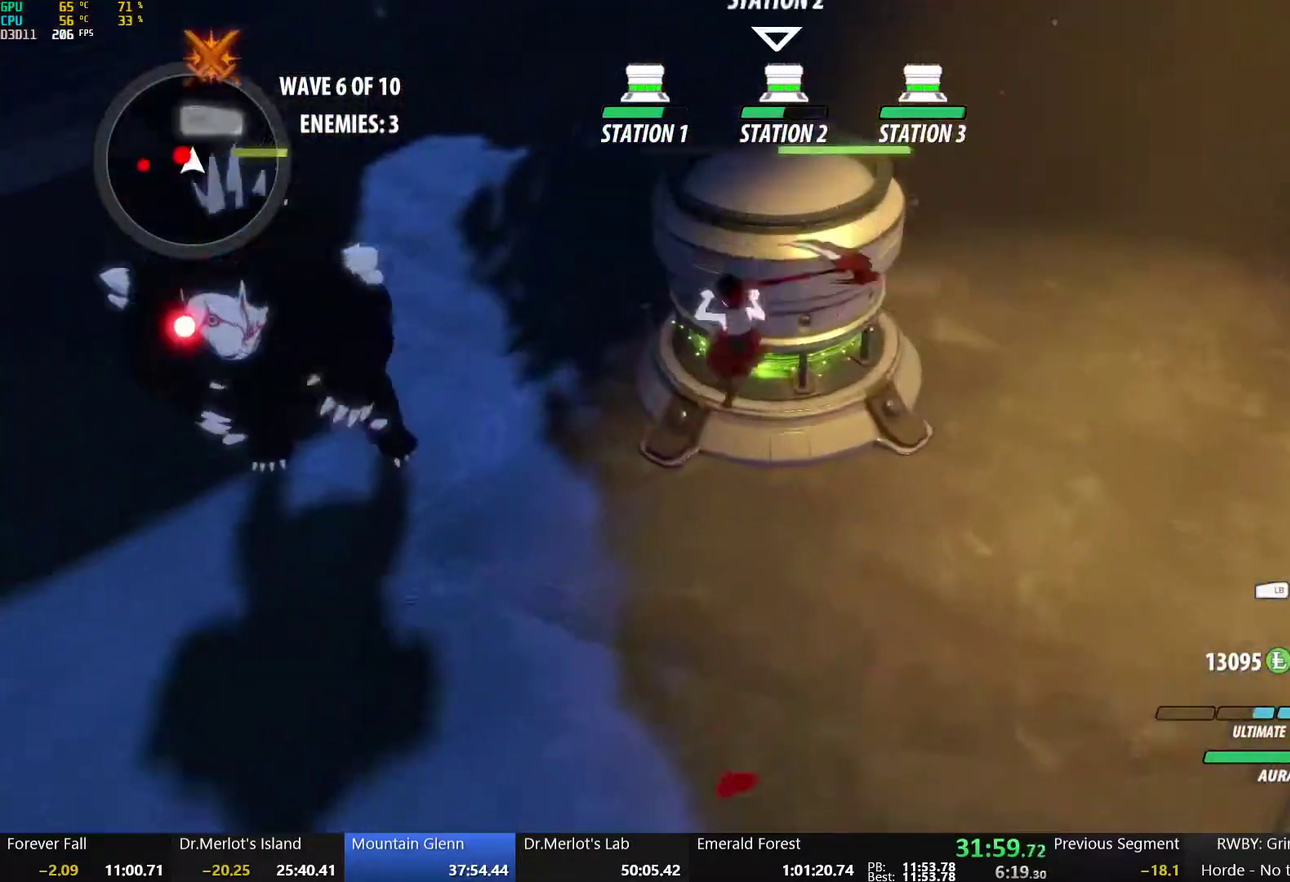
Gameplay with a controller (Xbox layout); each line is a JSON object with the inputs held at the frame after it. "events" lists button and stick changes between this image and that frame as [ms after this image, input, new state], when the widget could be followed in between.
{"buttons": ["X"], "left_stick": "left", "right_stick": "center", "events": [[33, "left_stick", "left"], [167, "X", "down"], [283, "X", "up"], [333, "X", "down"], [433, "X", "up"], [500, "X", "down"]]}
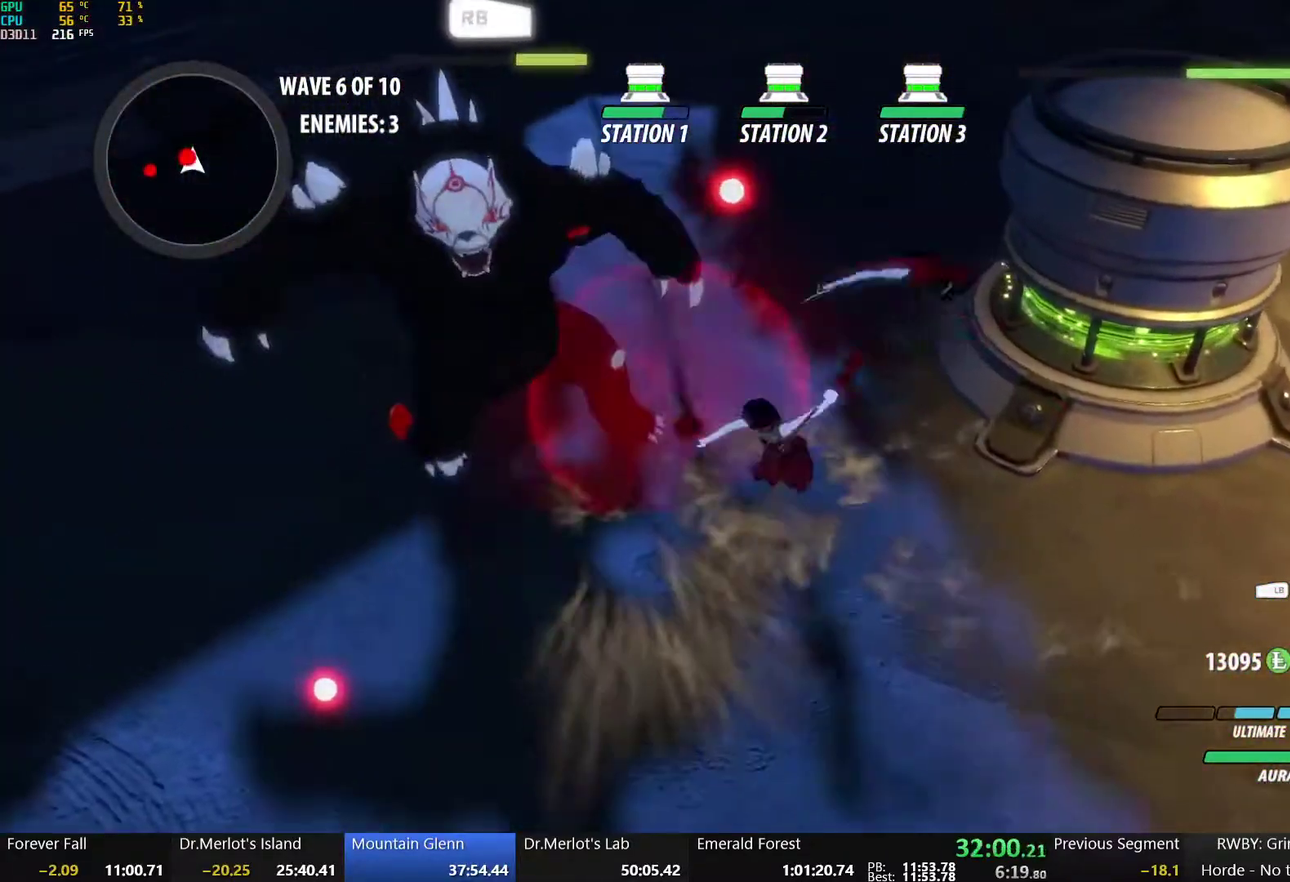
{"buttons": [], "left_stick": "center", "right_stick": "up-left", "events": [[33, "left_stick", "center"], [117, "X", "up"], [200, "Y", "down"], [300, "Y", "up"], [483, "right_stick", "up-left"]]}
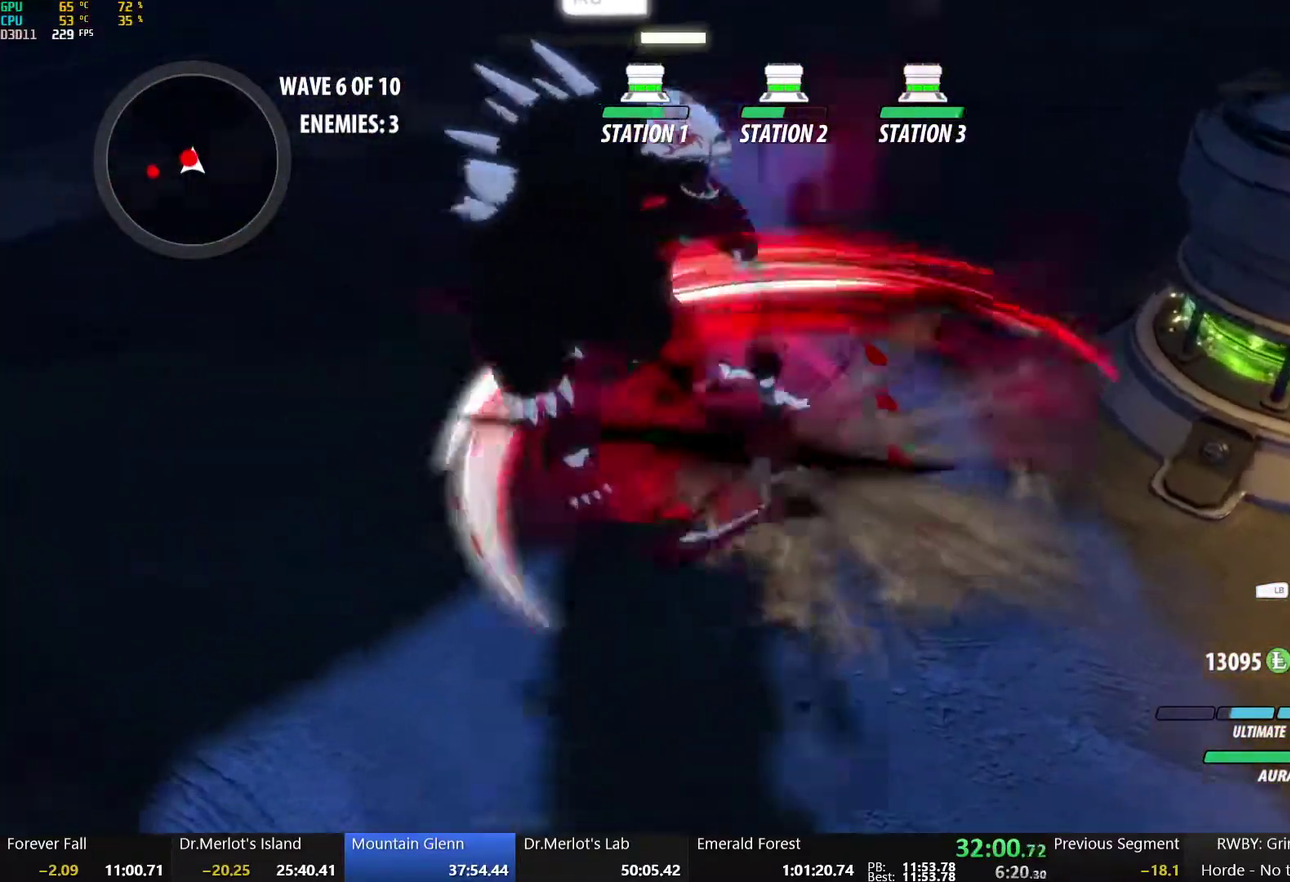
{"buttons": [], "left_stick": "center", "right_stick": "center", "events": [[50, "right_stick", "left"], [133, "right_stick", "center"]]}
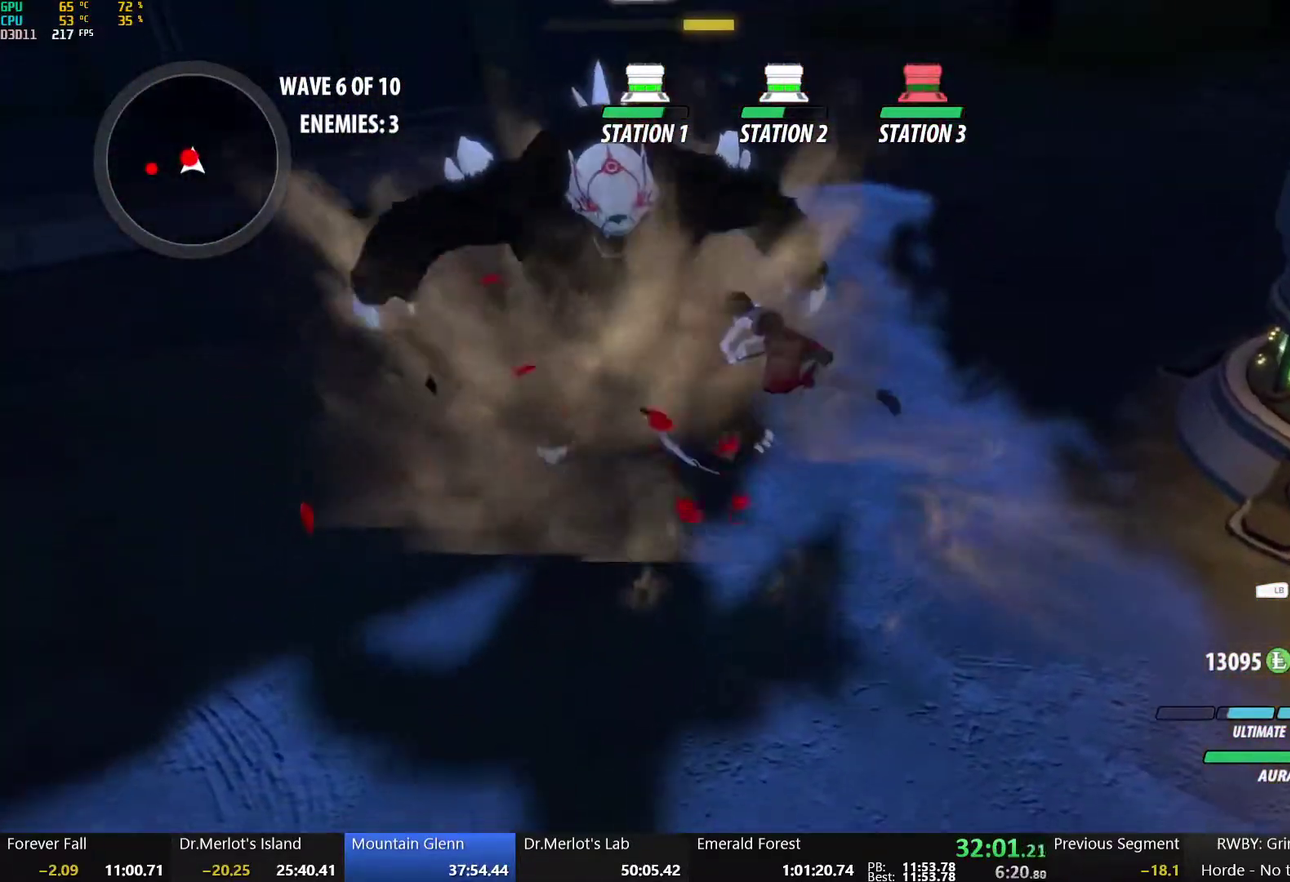
{"buttons": [], "left_stick": "up-left", "right_stick": "center", "events": [[150, "B", "down"], [200, "left_stick", "up-left"], [283, "B", "up"], [333, "X", "down"], [450, "X", "up"]]}
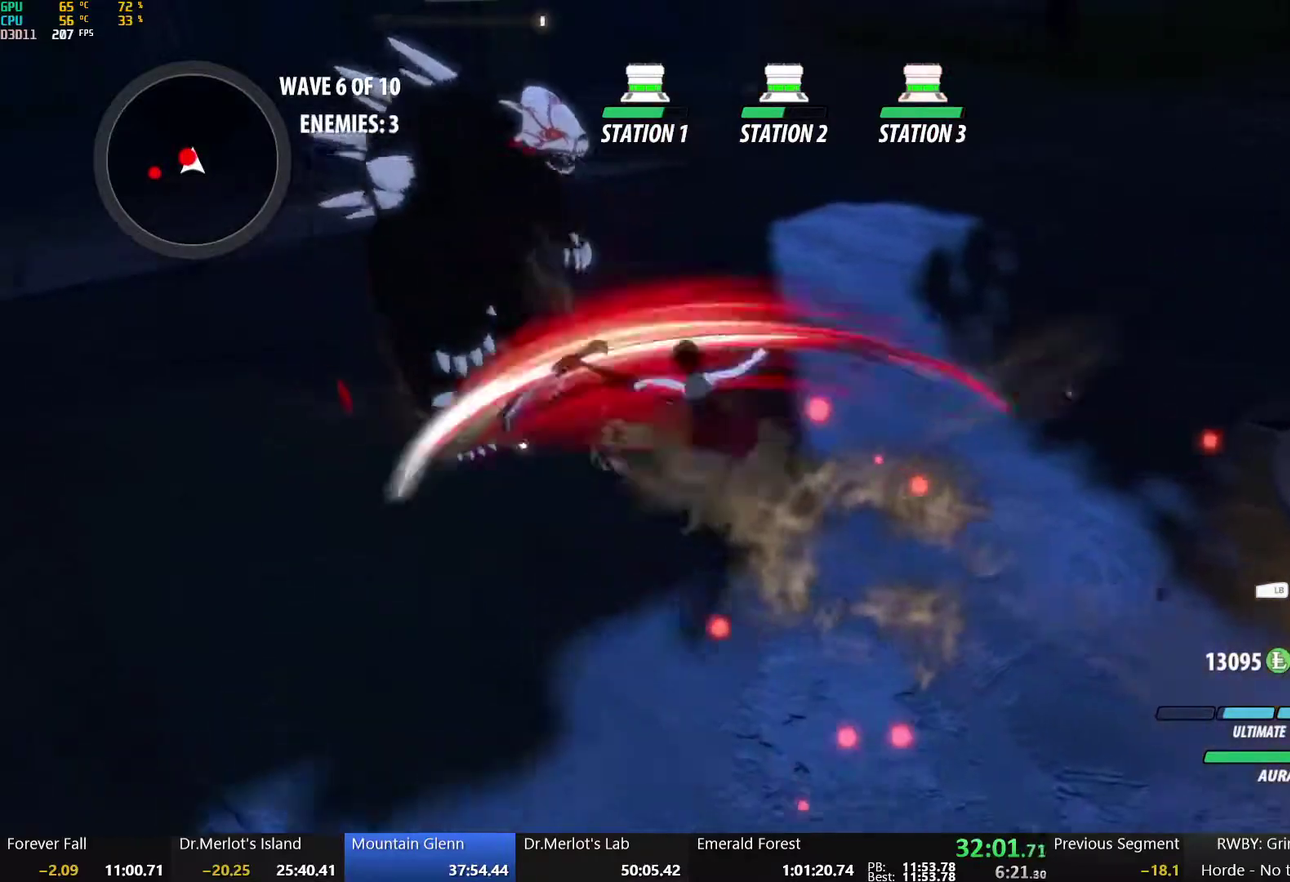
{"buttons": ["Y"], "left_stick": "up-left", "right_stick": "center", "events": [[17, "X", "down"], [133, "X", "up"], [183, "X", "down"], [317, "X", "up"], [417, "Y", "down"]]}
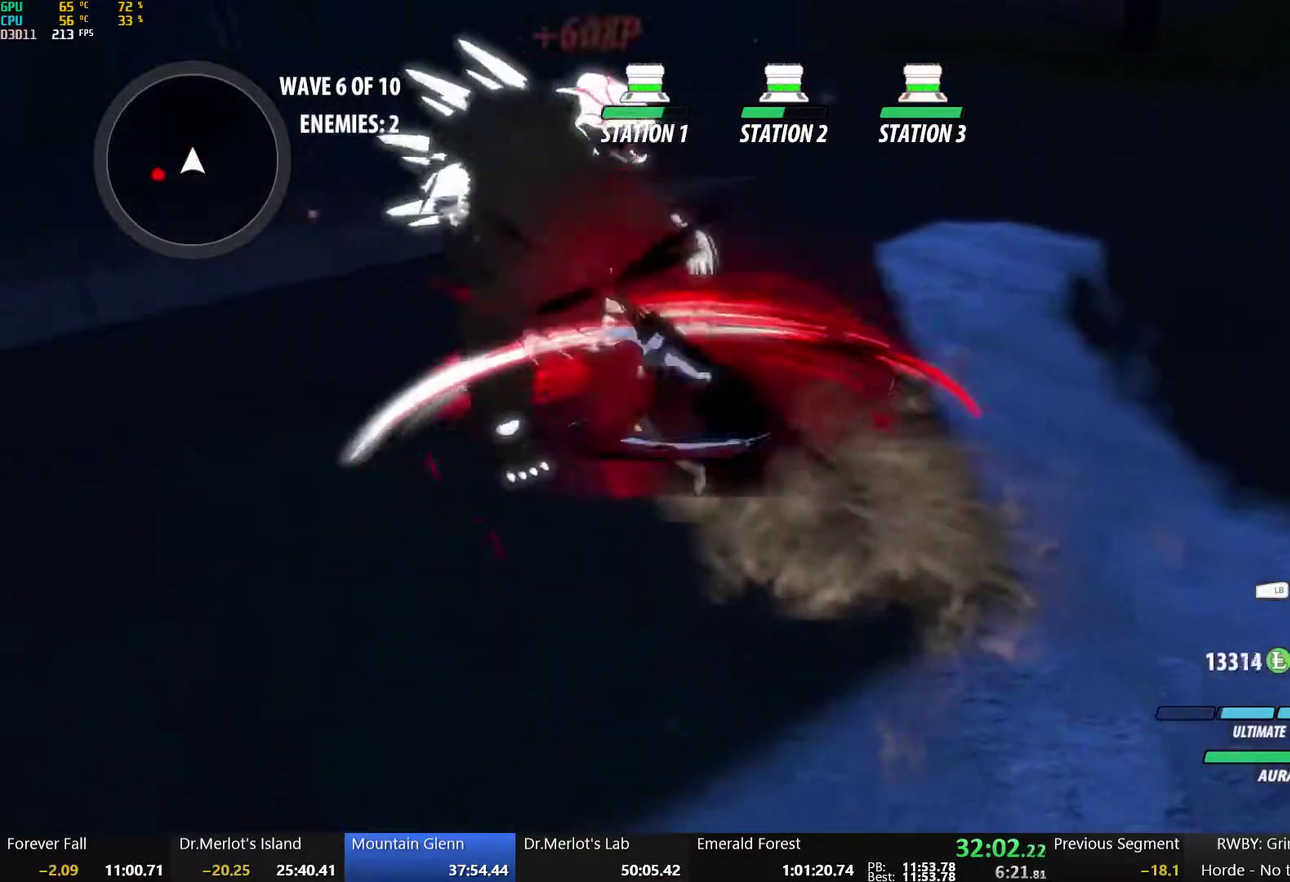
{"buttons": [], "left_stick": "center", "right_stick": "center", "events": [[17, "Y", "up"], [17, "left_stick", "center"], [117, "L2", "down"], [117, "right_stick", "left"], [233, "L2", "up"], [300, "right_stick", "center"]]}
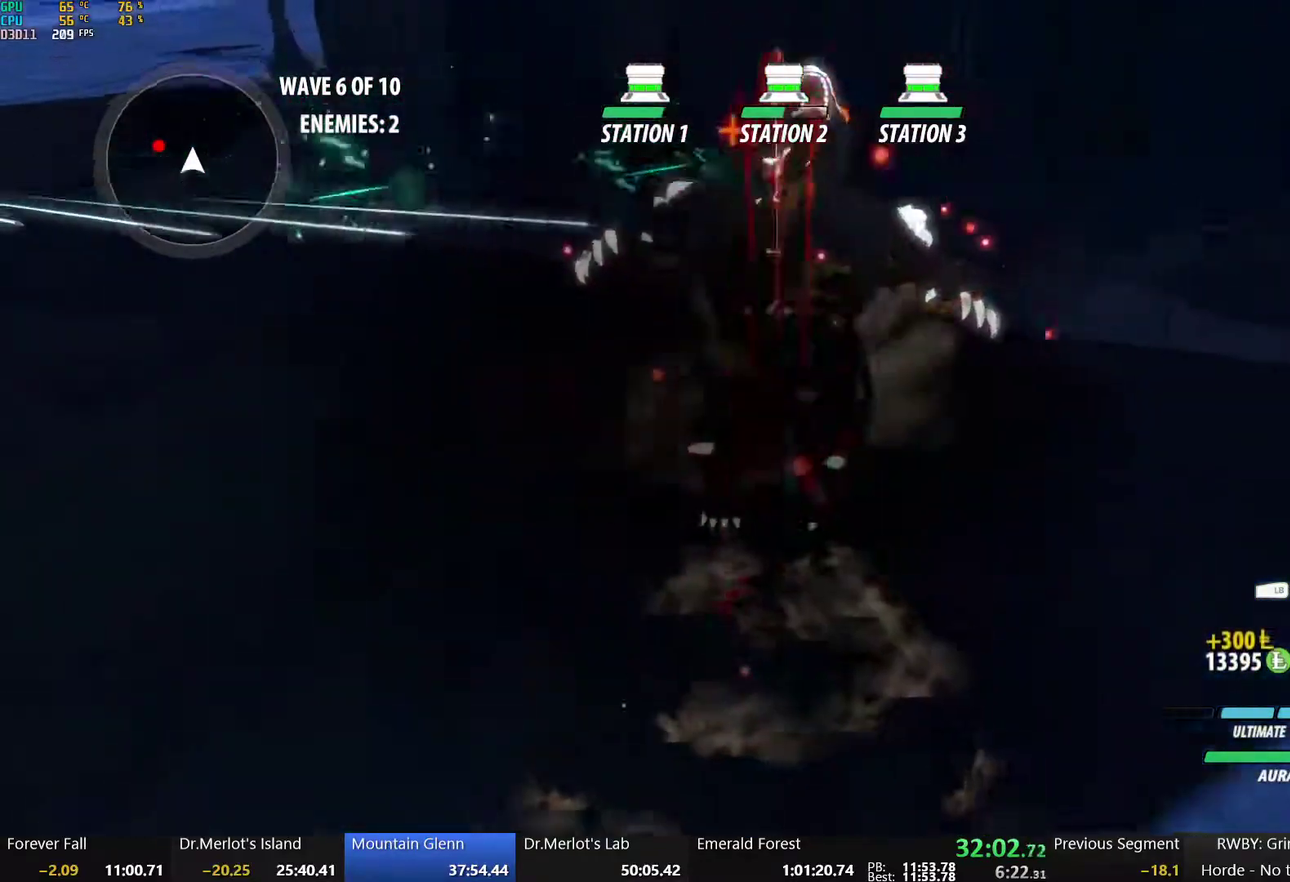
{"buttons": [], "left_stick": "center", "right_stick": "center", "events": [[317, "B", "down"], [450, "B", "up"]]}
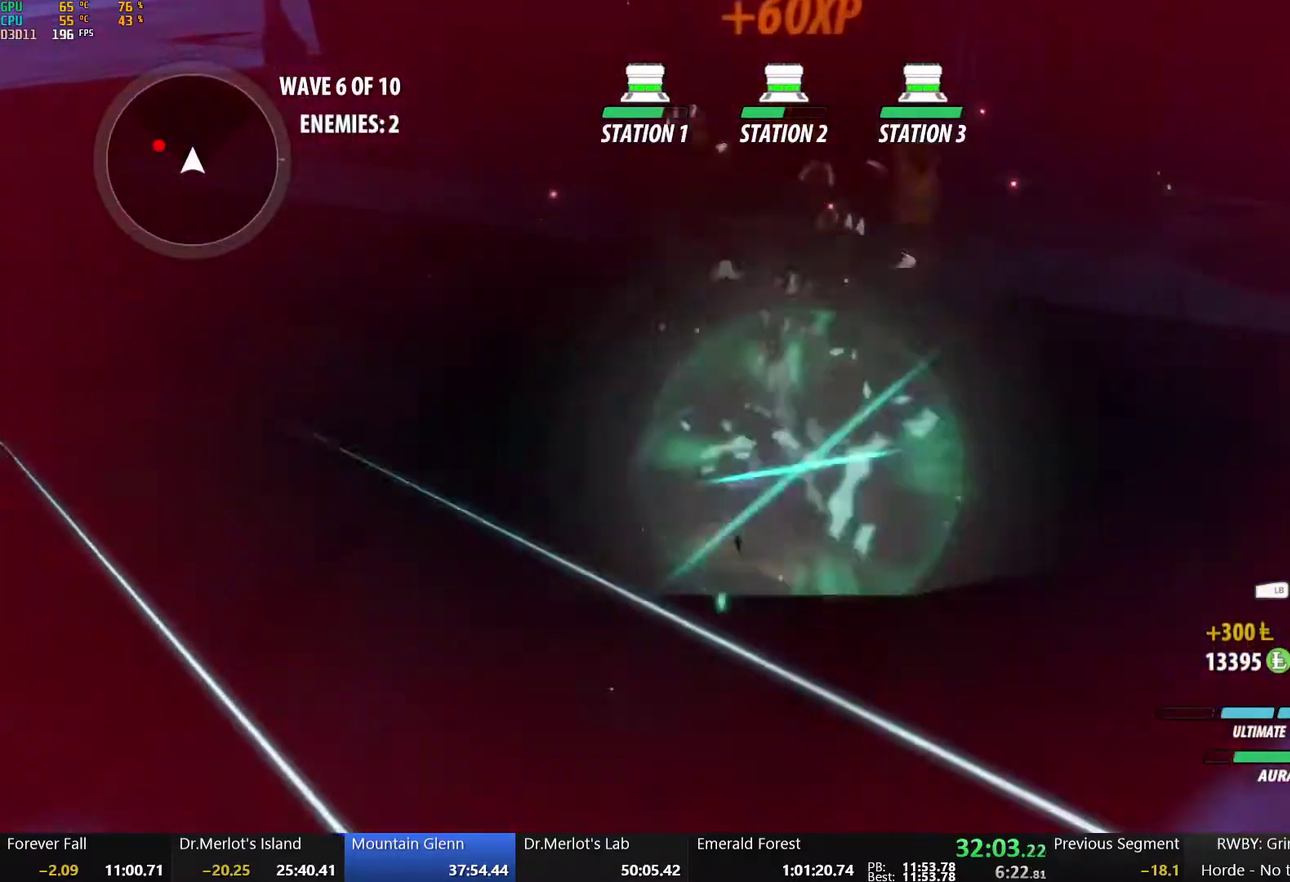
{"buttons": ["A", "L1", "R2"], "left_stick": "left", "right_stick": "center", "events": [[367, "left_stick", "left"], [417, "A", "down"], [433, "L1", "down"], [483, "R2", "down"]]}
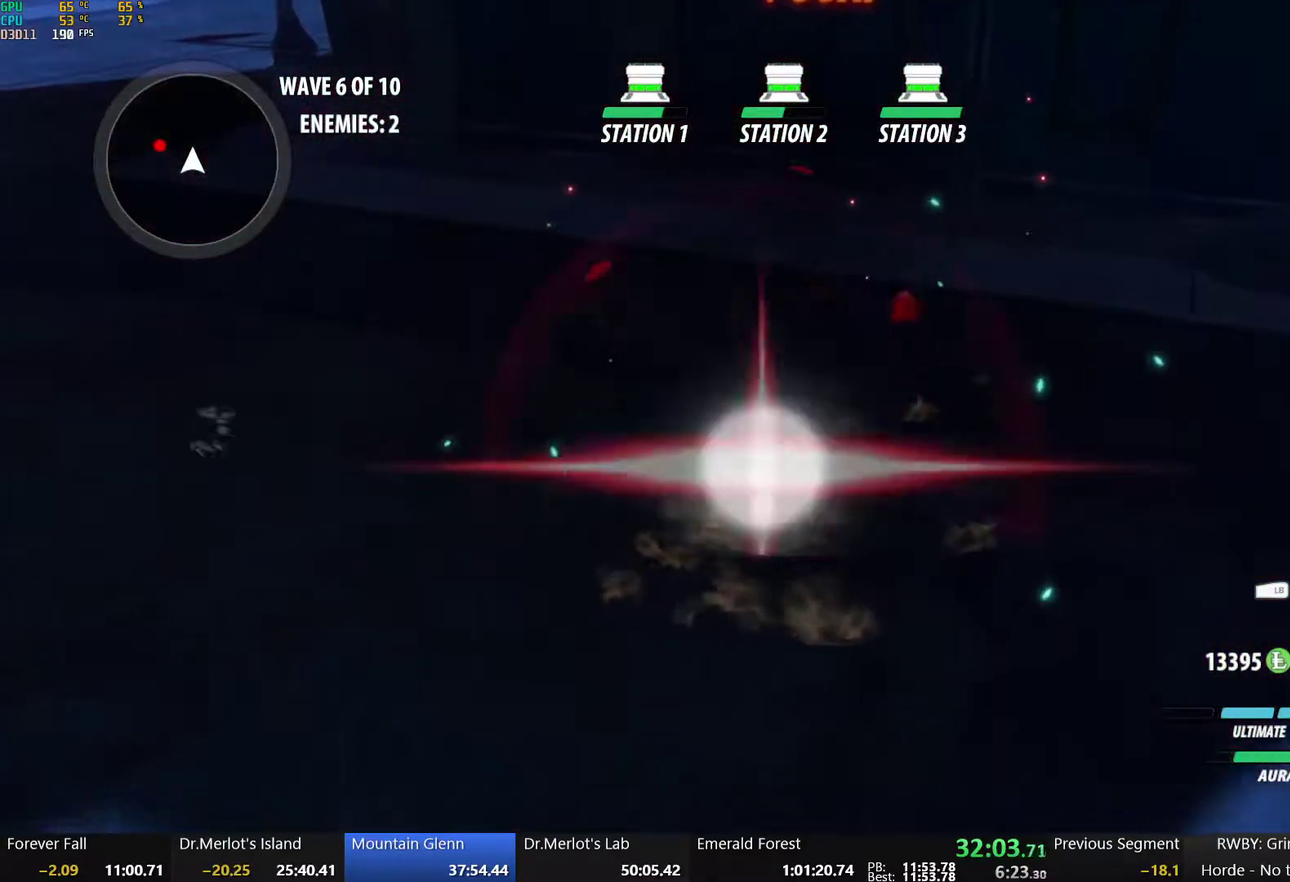
{"buttons": [], "left_stick": "up-left", "right_stick": "center", "events": [[33, "left_stick", "up-left"], [83, "A", "up"], [83, "B", "down"], [83, "L1", "up"], [117, "R2", "up"], [217, "B", "up"]]}
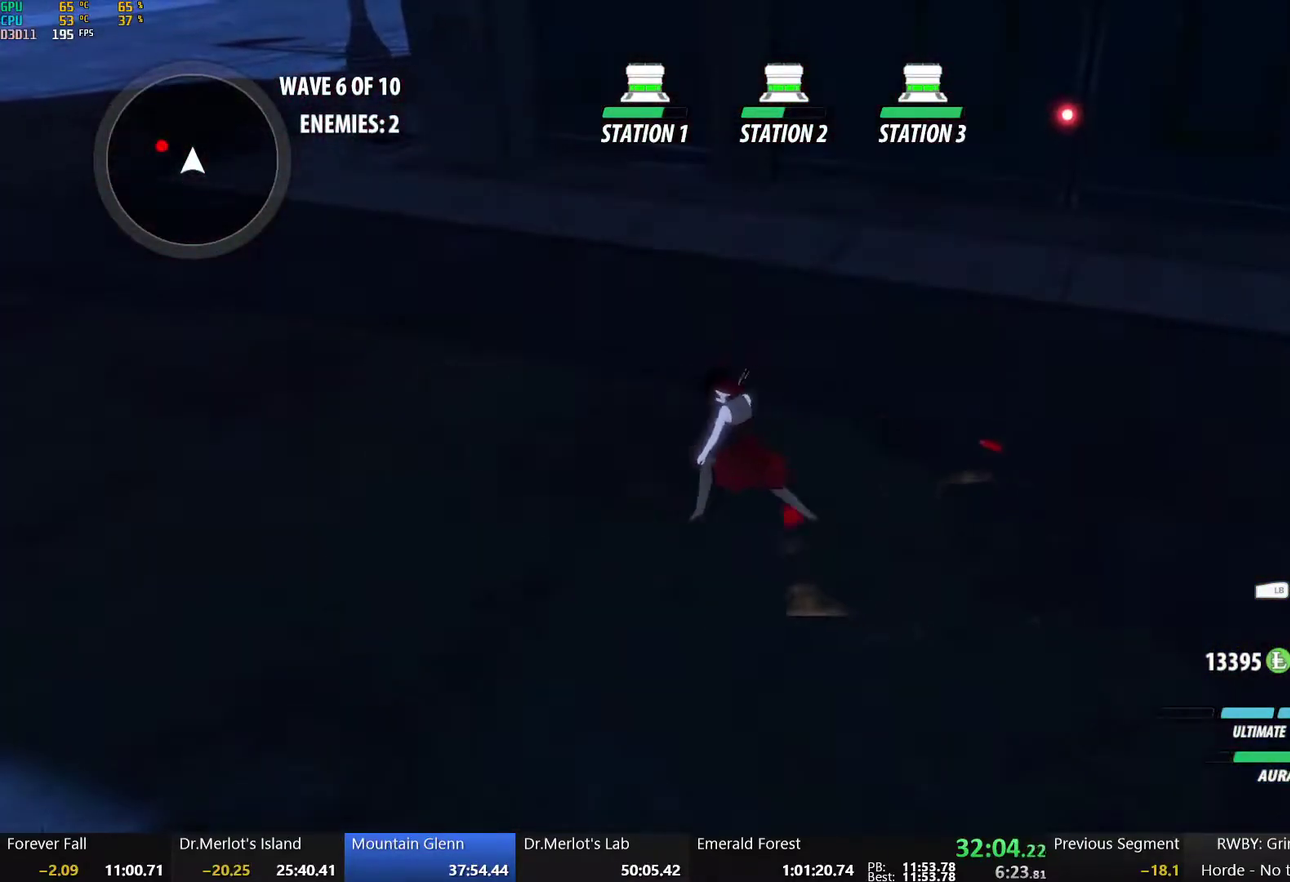
{"buttons": ["A", "L1"], "left_stick": "up-left", "right_stick": "center", "events": [[167, "A", "down"], [200, "L1", "down"], [233, "R2", "down"], [317, "A", "up"], [317, "B", "down"], [350, "L1", "up"], [350, "R2", "up"], [433, "B", "up"], [467, "A", "down"], [500, "L1", "down"]]}
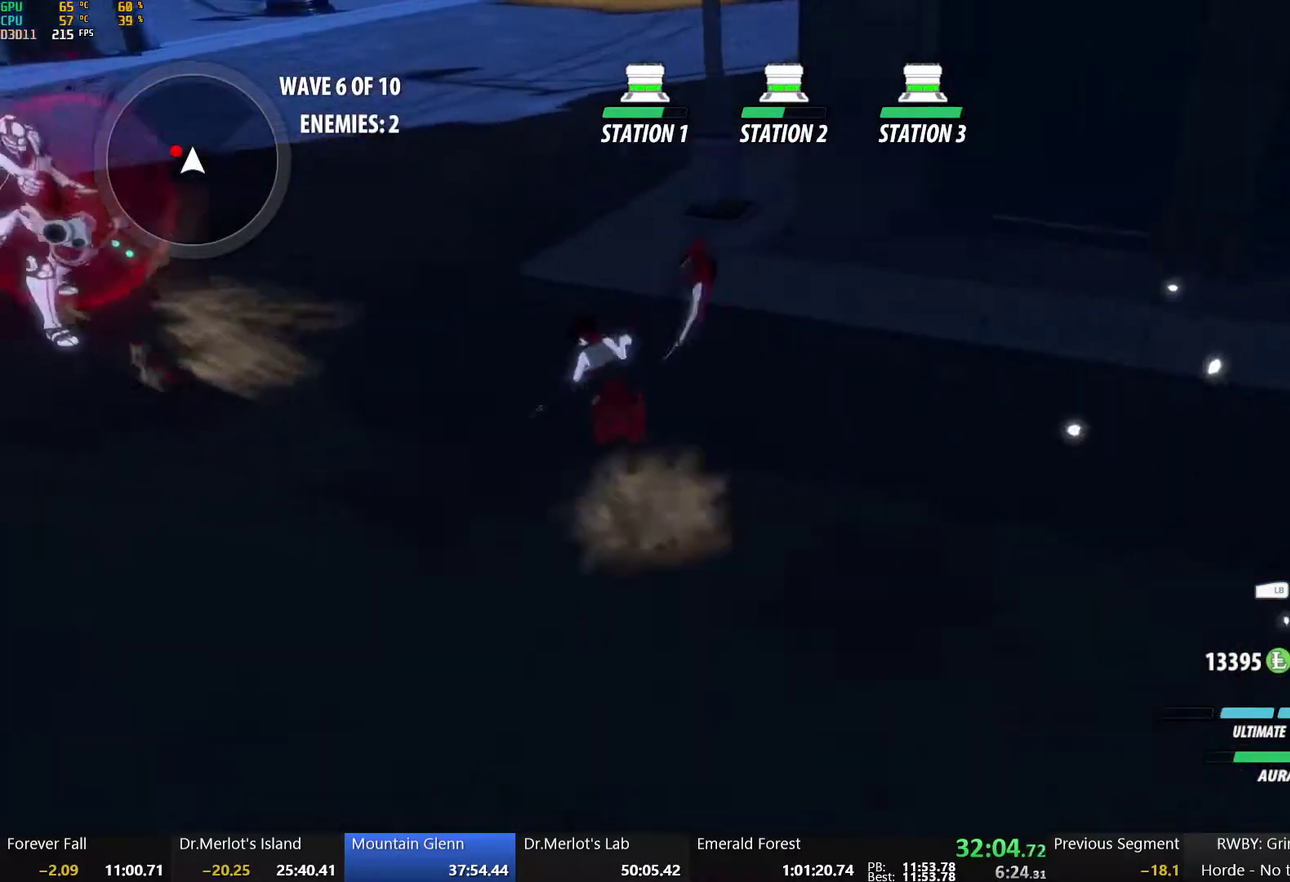
{"buttons": ["X"], "left_stick": "center", "right_stick": "center", "events": [[17, "R2", "down"], [100, "A", "up"], [100, "B", "down"], [133, "L1", "up"], [133, "R2", "up"], [183, "B", "up"], [233, "left_stick", "center"], [250, "X", "down"], [367, "X", "up"], [417, "X", "down"]]}
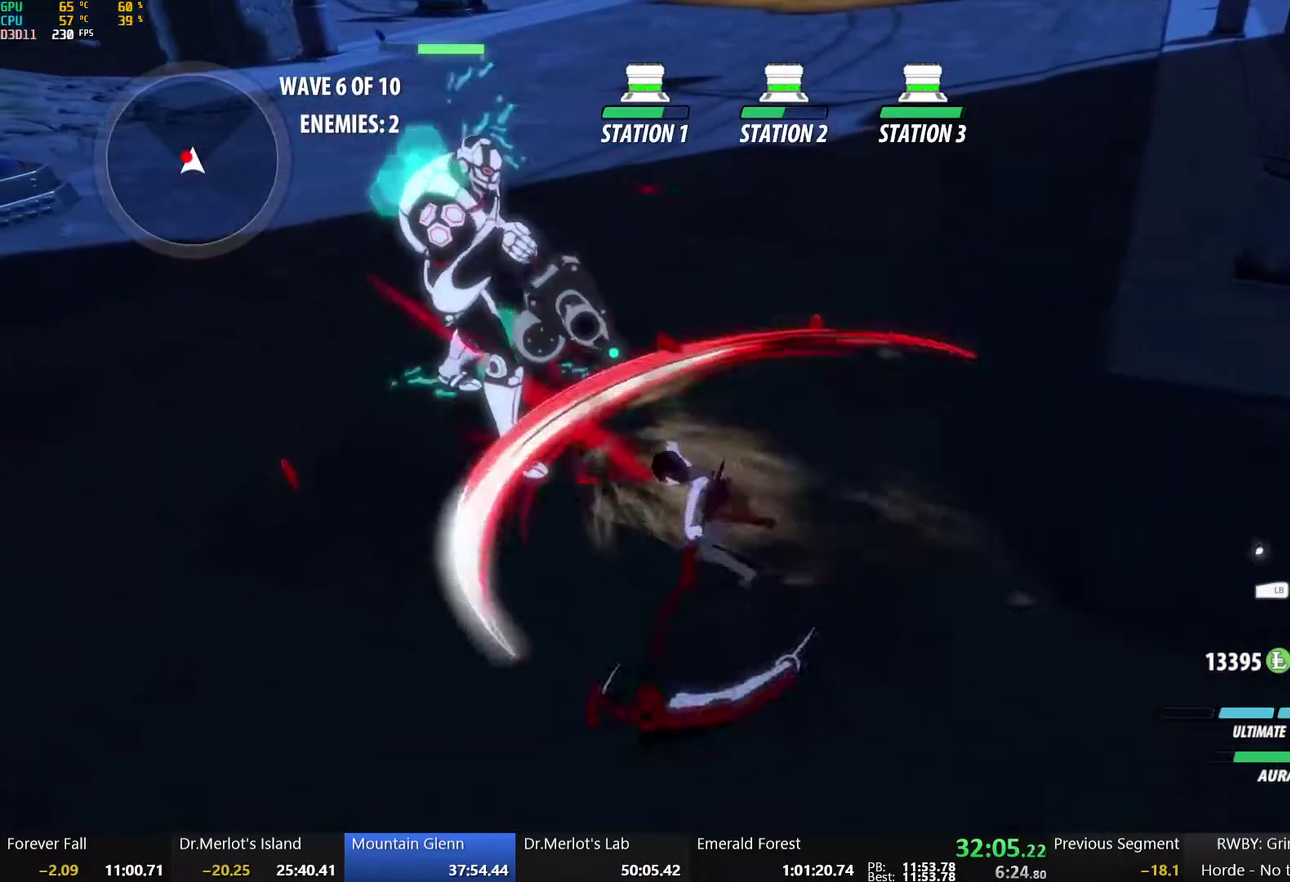
{"buttons": [], "left_stick": "center", "right_stick": "center", "events": [[17, "X", "up"], [83, "X", "down"], [183, "X", "up"], [267, "Y", "down"], [367, "Y", "up"]]}
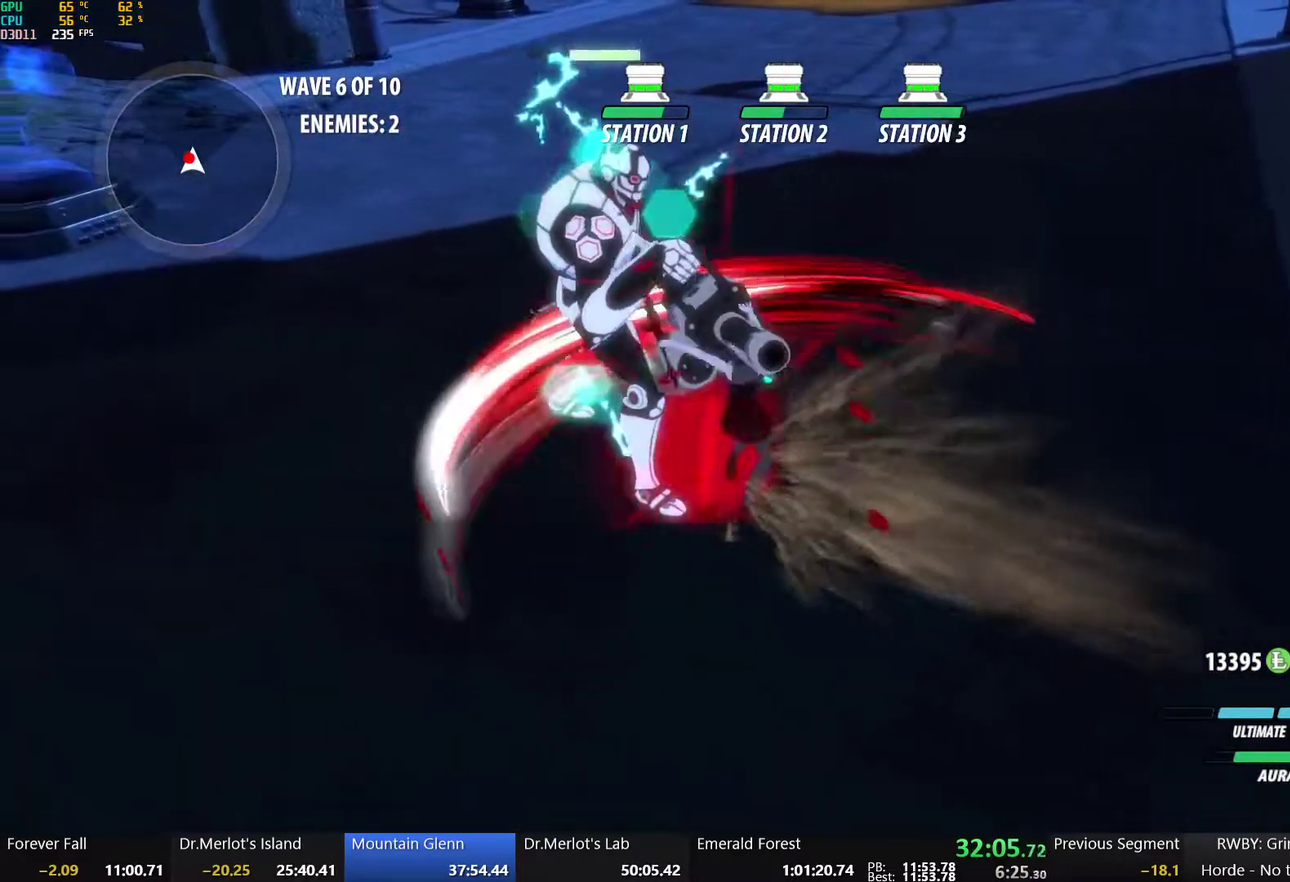
{"buttons": [], "left_stick": "center", "right_stick": "center", "events": [[50, "right_stick", "right"], [200, "right_stick", "center"]]}
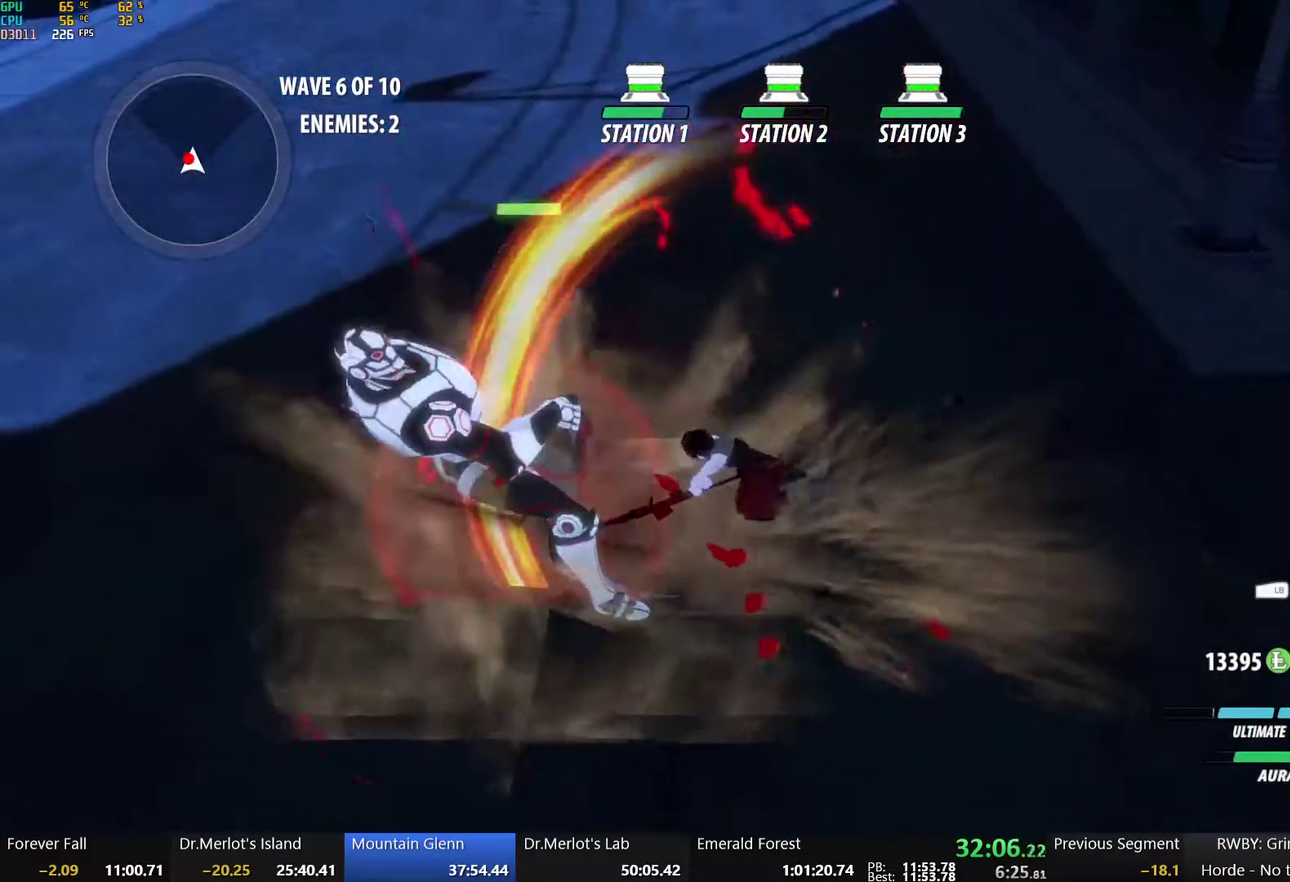
{"buttons": ["Y"], "left_stick": "center", "right_stick": "center", "events": [[100, "left_stick", "left"], [183, "B", "down"], [267, "B", "up"], [317, "Y", "down"], [317, "left_stick", "center"]]}
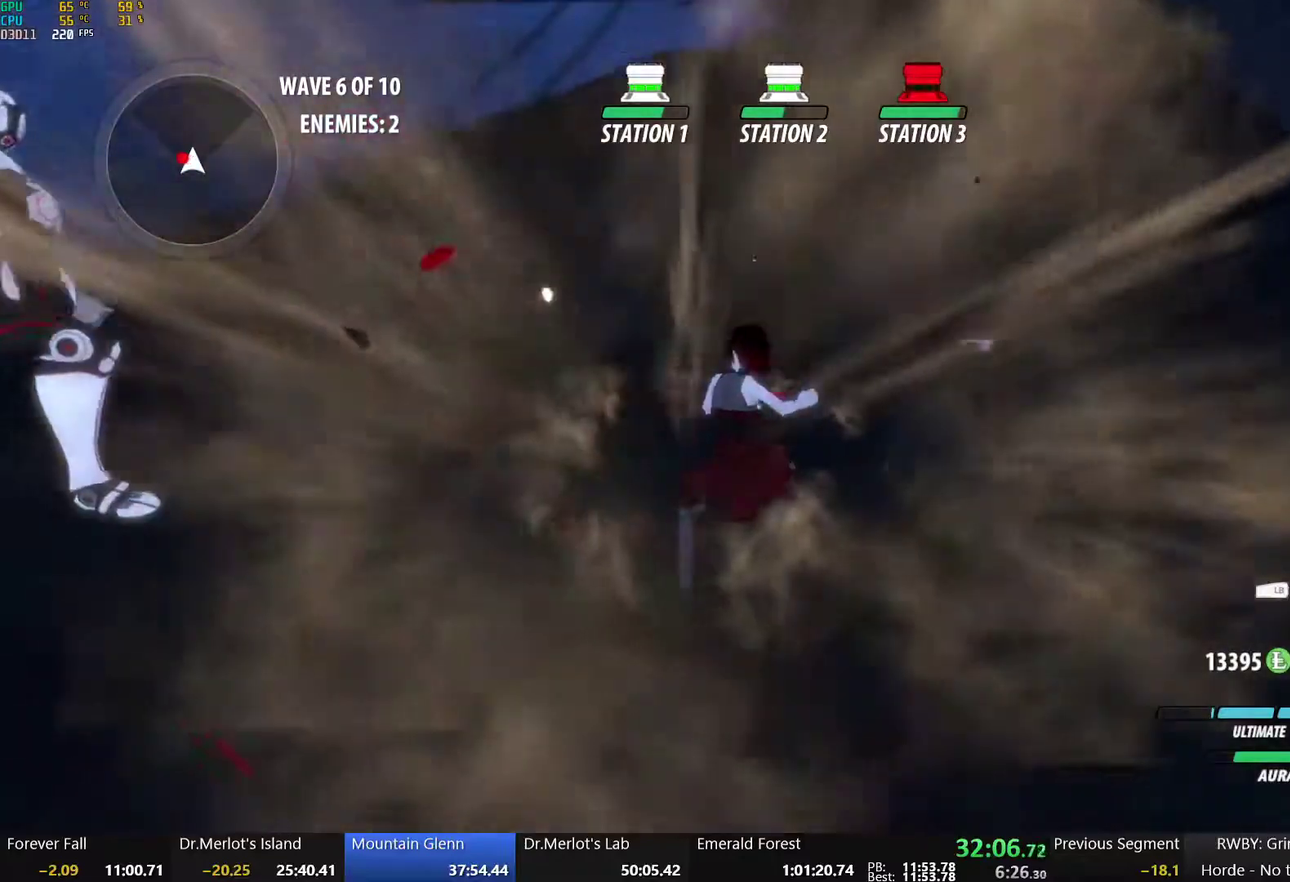
{"buttons": [], "left_stick": "center", "right_stick": "center", "events": [[367, "Y", "up"]]}
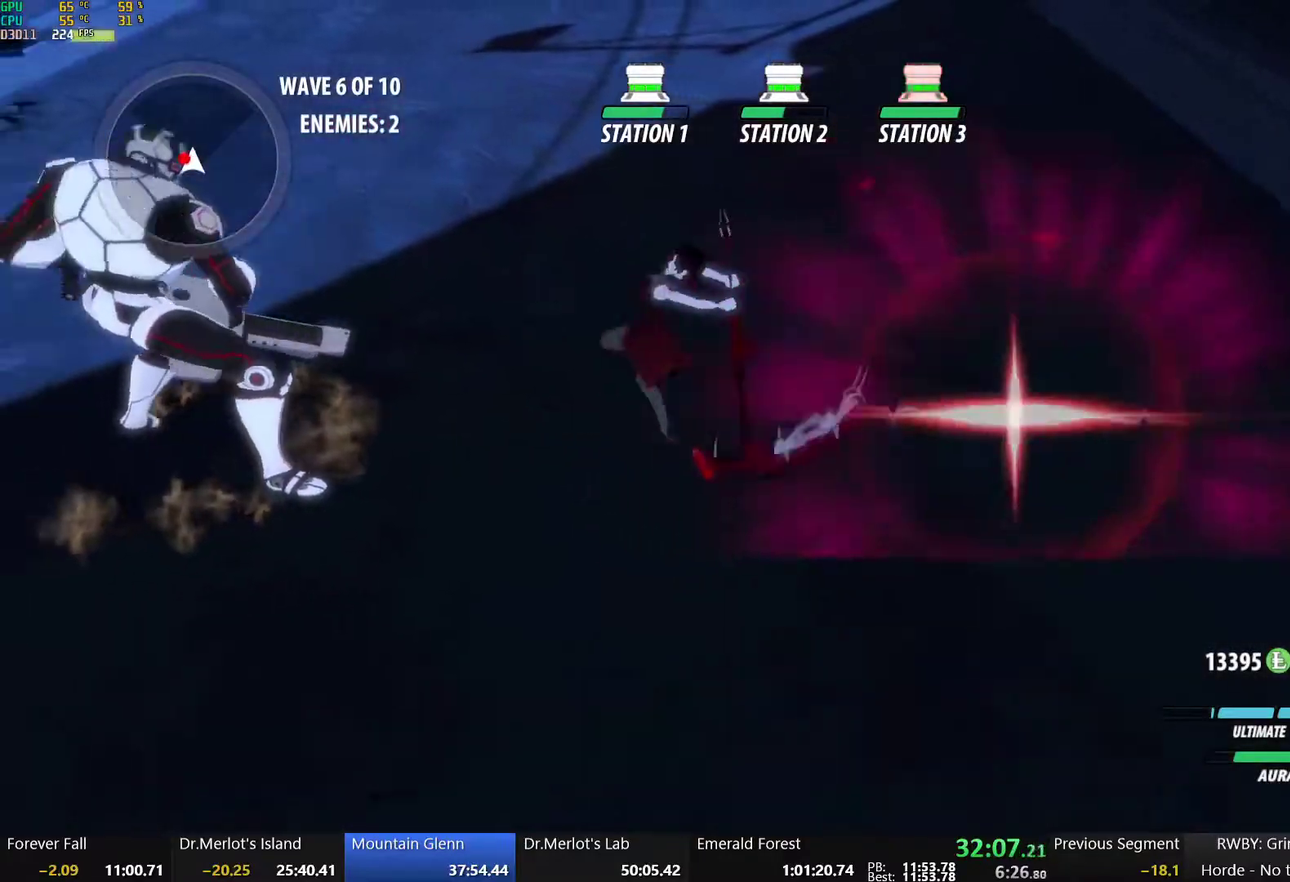
{"buttons": [], "left_stick": "center", "right_stick": "center", "events": [[50, "right_stick", "right"], [233, "right_stick", "center"]]}
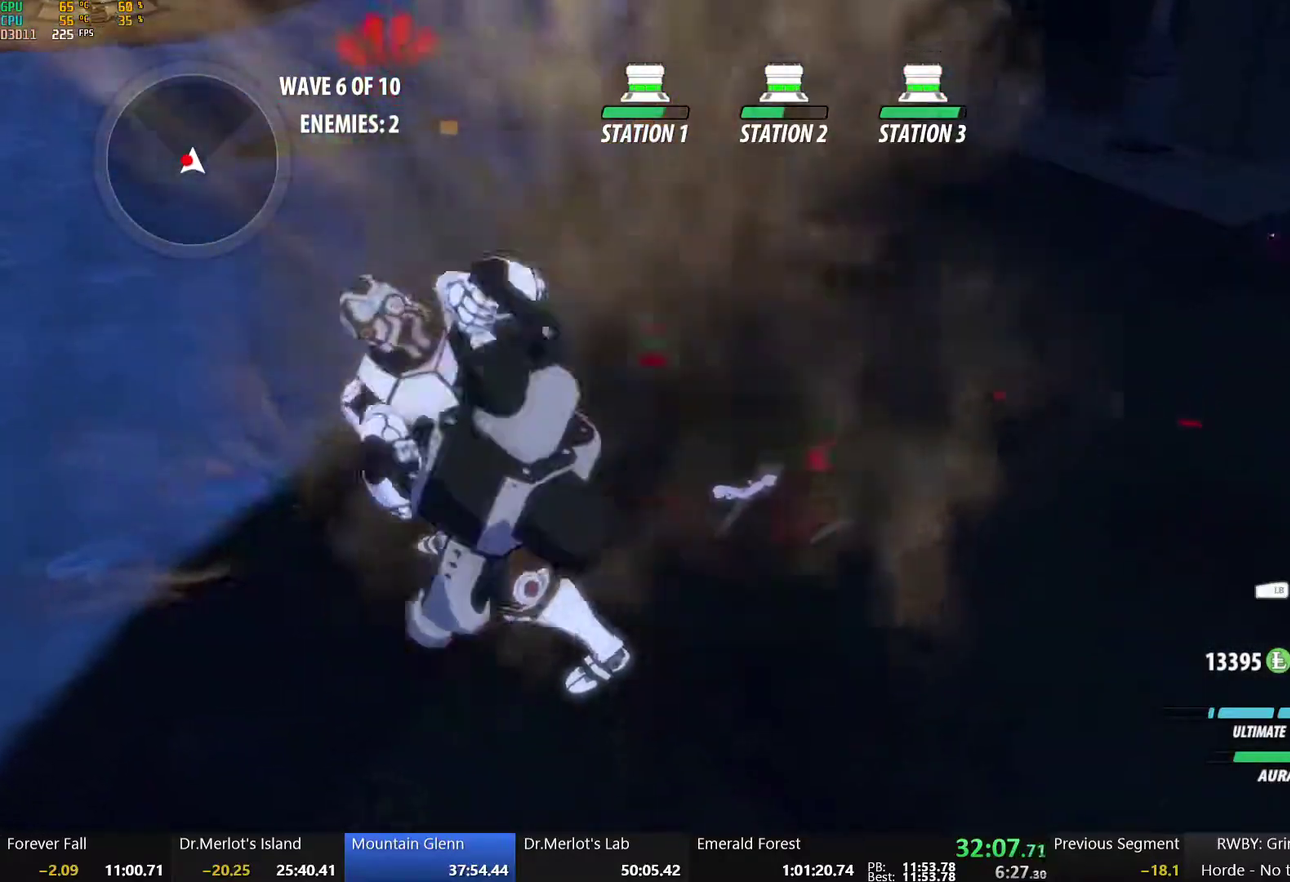
{"buttons": [], "left_stick": "down", "right_stick": "center", "events": [[233, "A", "down"], [233, "L1", "down"], [233, "left_stick", "up-left"], [333, "L1", "up"], [367, "A", "up"], [367, "left_stick", "down"]]}
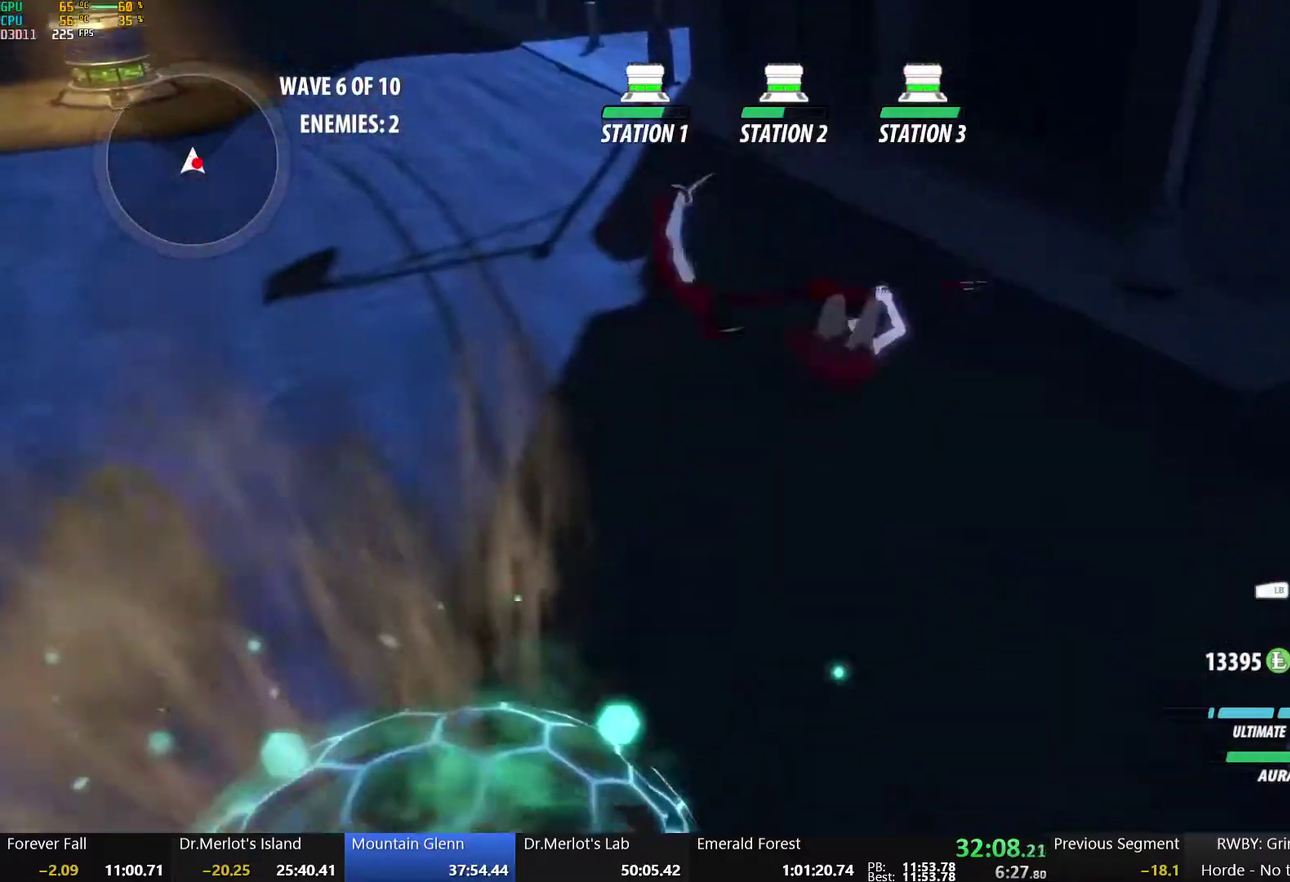
{"buttons": ["X"], "left_stick": "down-right", "right_stick": "center", "events": [[267, "left_stick", "up-left"], [283, "X", "down"], [383, "X", "up"], [450, "X", "down"], [467, "left_stick", "down-right"]]}
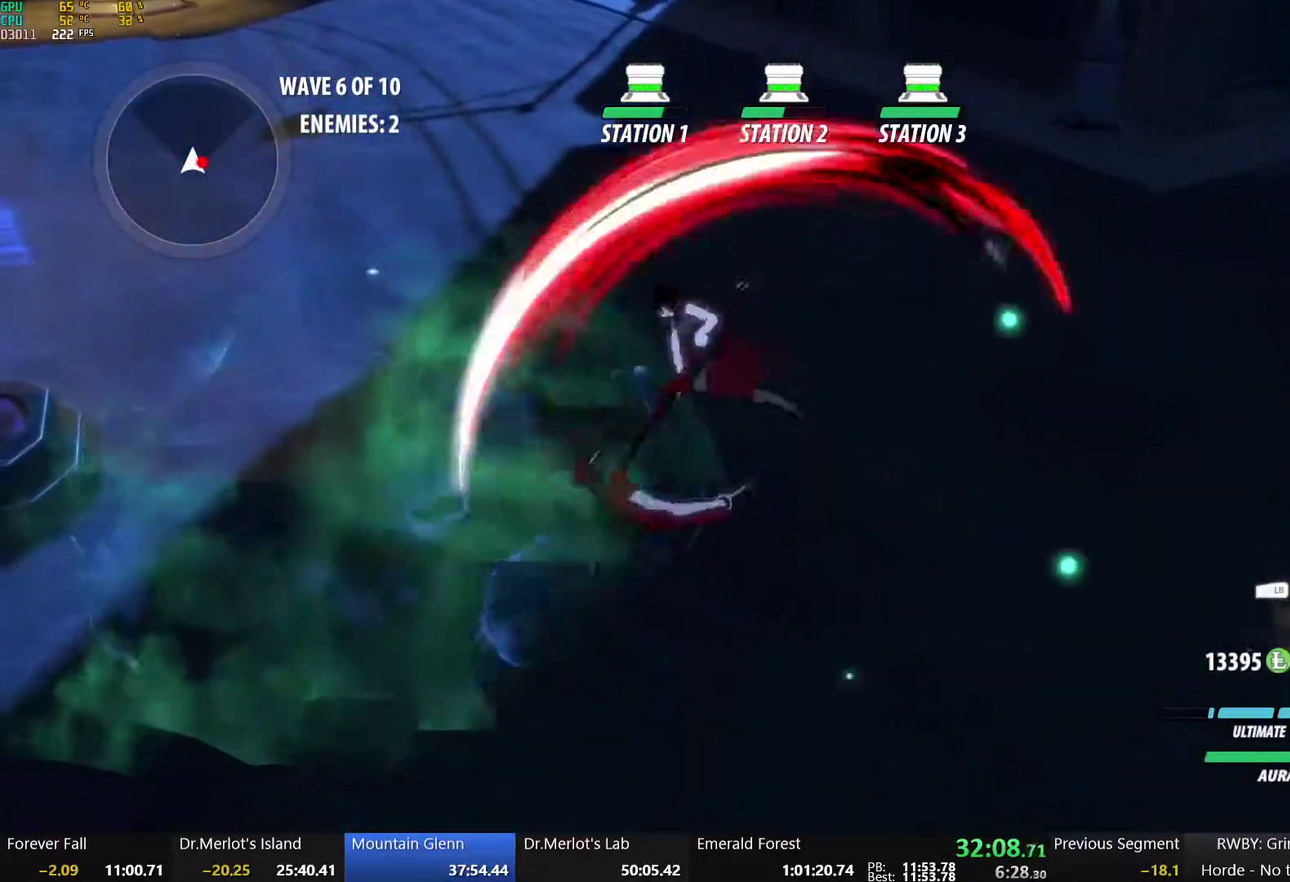
{"buttons": [], "left_stick": "down-right", "right_stick": "center", "events": [[67, "X", "up"], [117, "X", "down"], [383, "X", "up"]]}
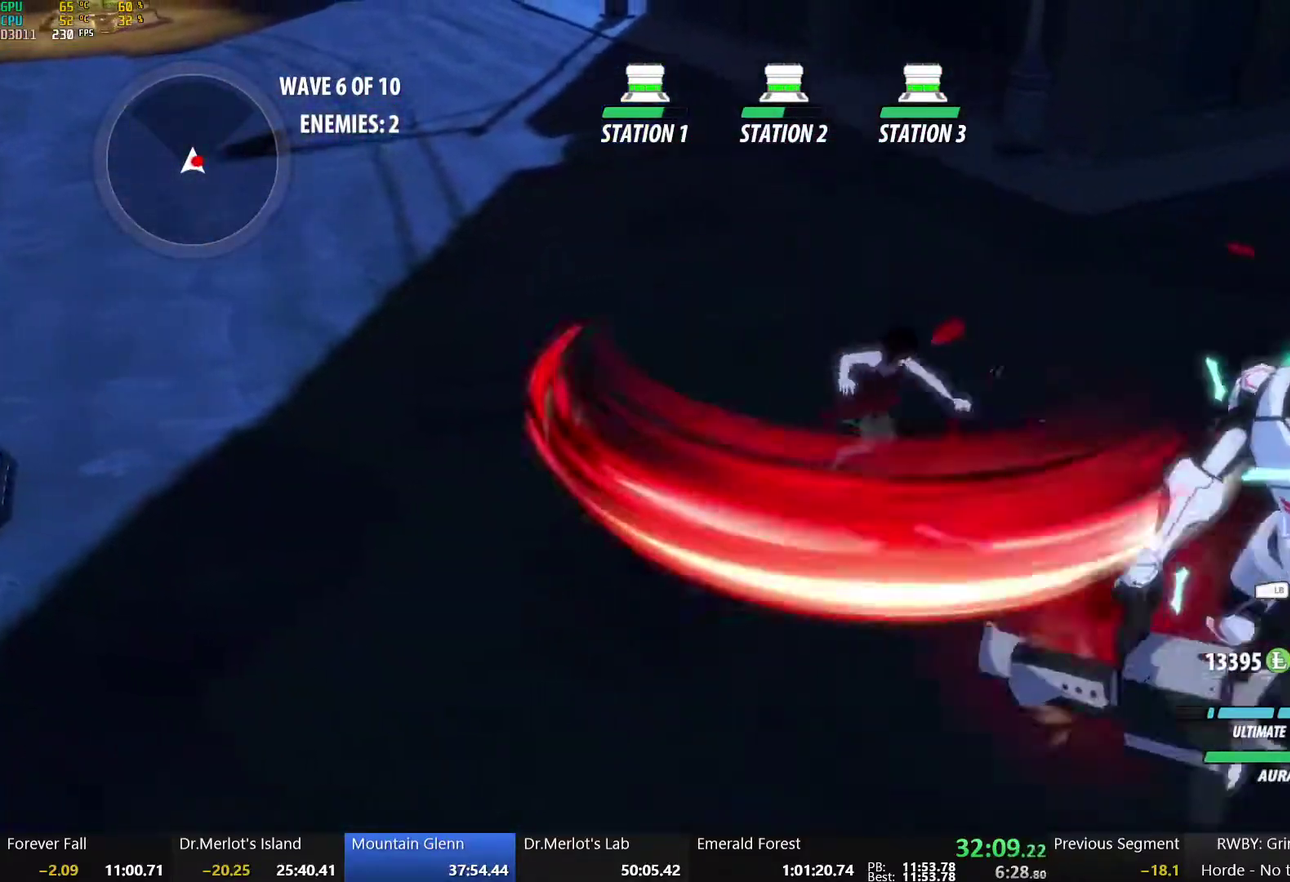
{"buttons": ["B", "Y"], "left_stick": "down-right", "right_stick": "center", "events": [[67, "Y", "down"], [483, "B", "down"]]}
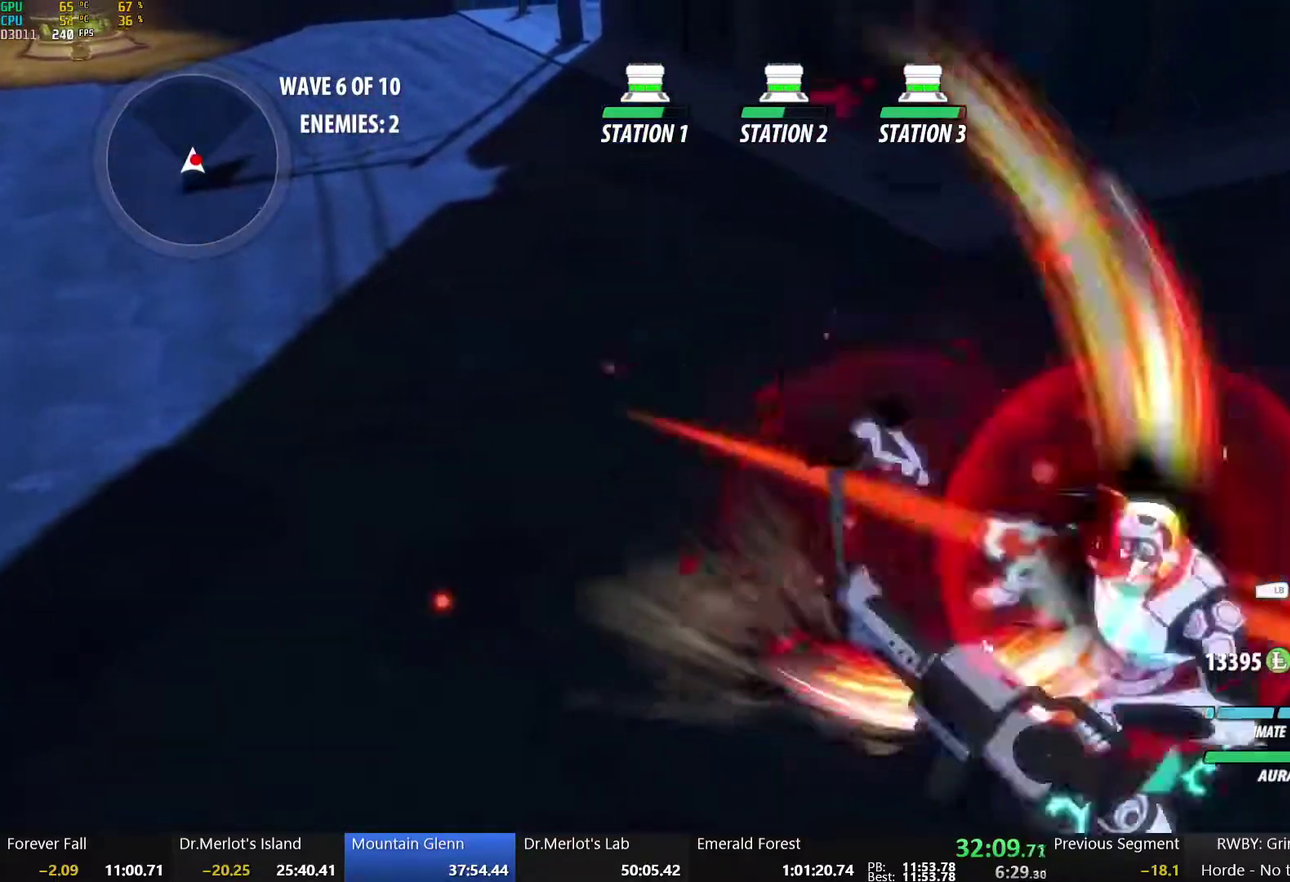
{"buttons": ["Y"], "left_stick": "center", "right_stick": "center", "events": [[17, "Y", "up"], [117, "B", "up"], [200, "X", "down"], [300, "X", "up"], [383, "Y", "down"], [400, "left_stick", "center"]]}
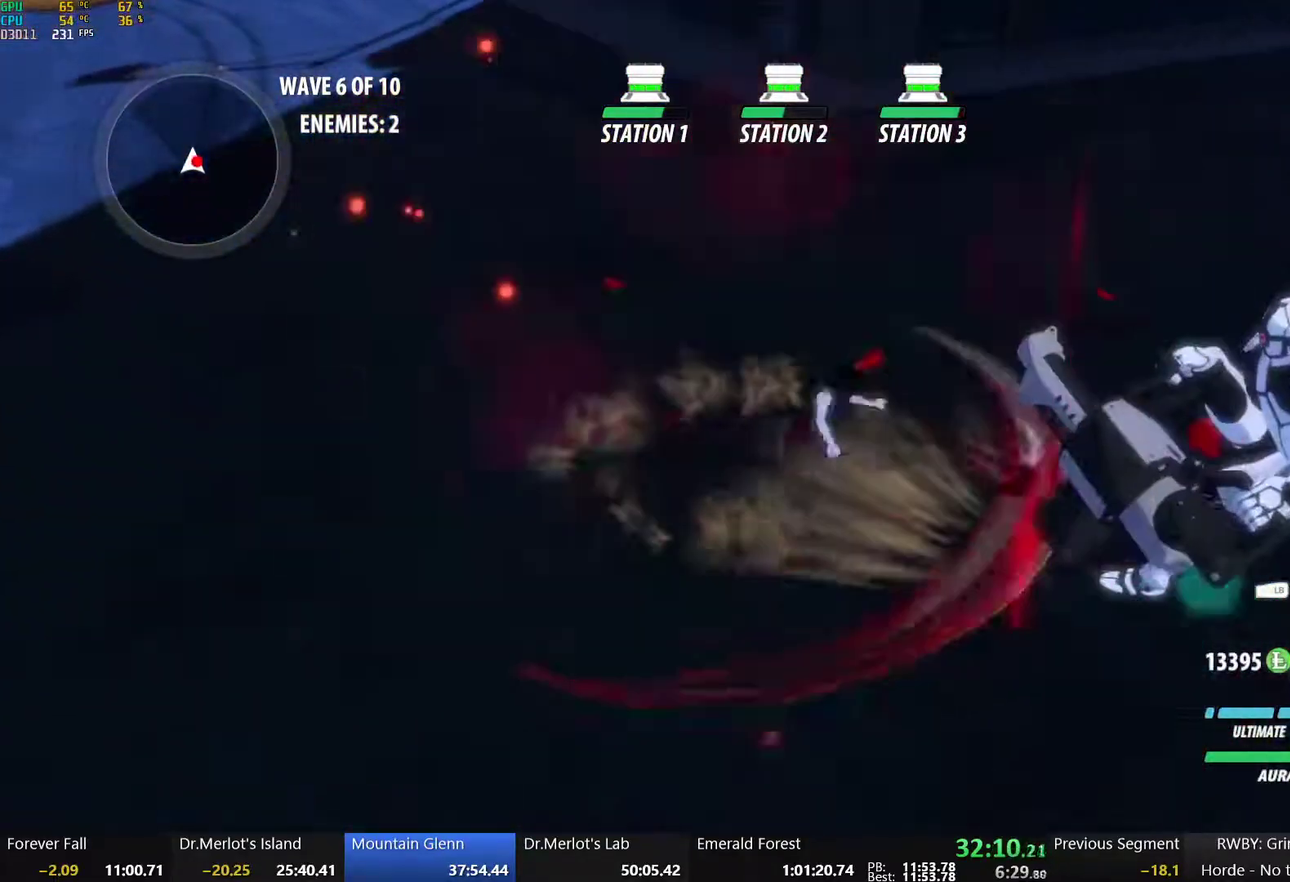
{"buttons": [], "left_stick": "center", "right_stick": "right", "events": [[17, "Y", "up"], [233, "right_stick", "up-right"], [367, "right_stick", "right"]]}
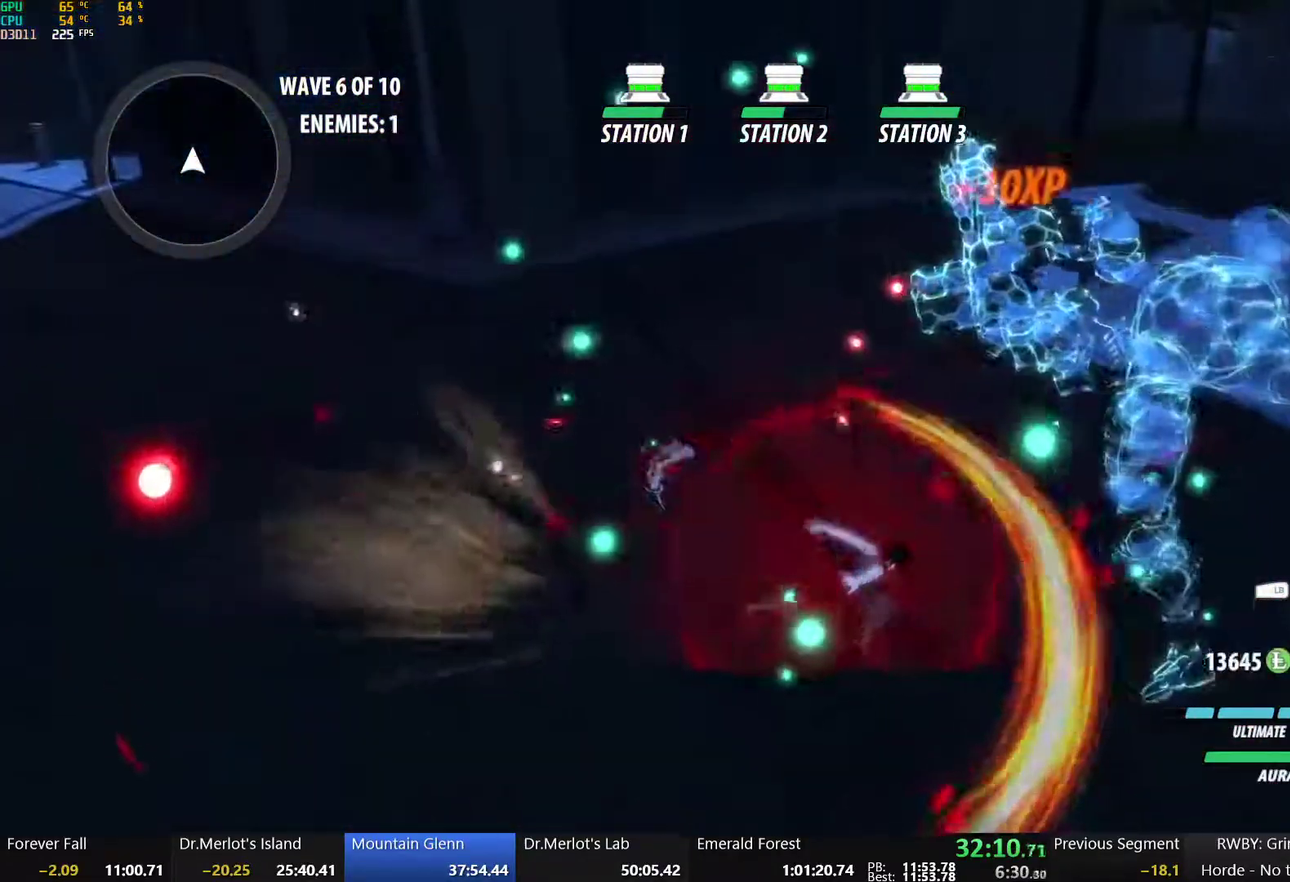
{"buttons": ["B"], "left_stick": "up", "right_stick": "center", "events": [[17, "right_stick", "center"], [317, "left_stick", "up"], [333, "A", "down"], [367, "L1", "down"], [383, "A", "up"], [400, "Y", "down"], [433, "B", "down"], [483, "L1", "up"], [483, "Y", "up"]]}
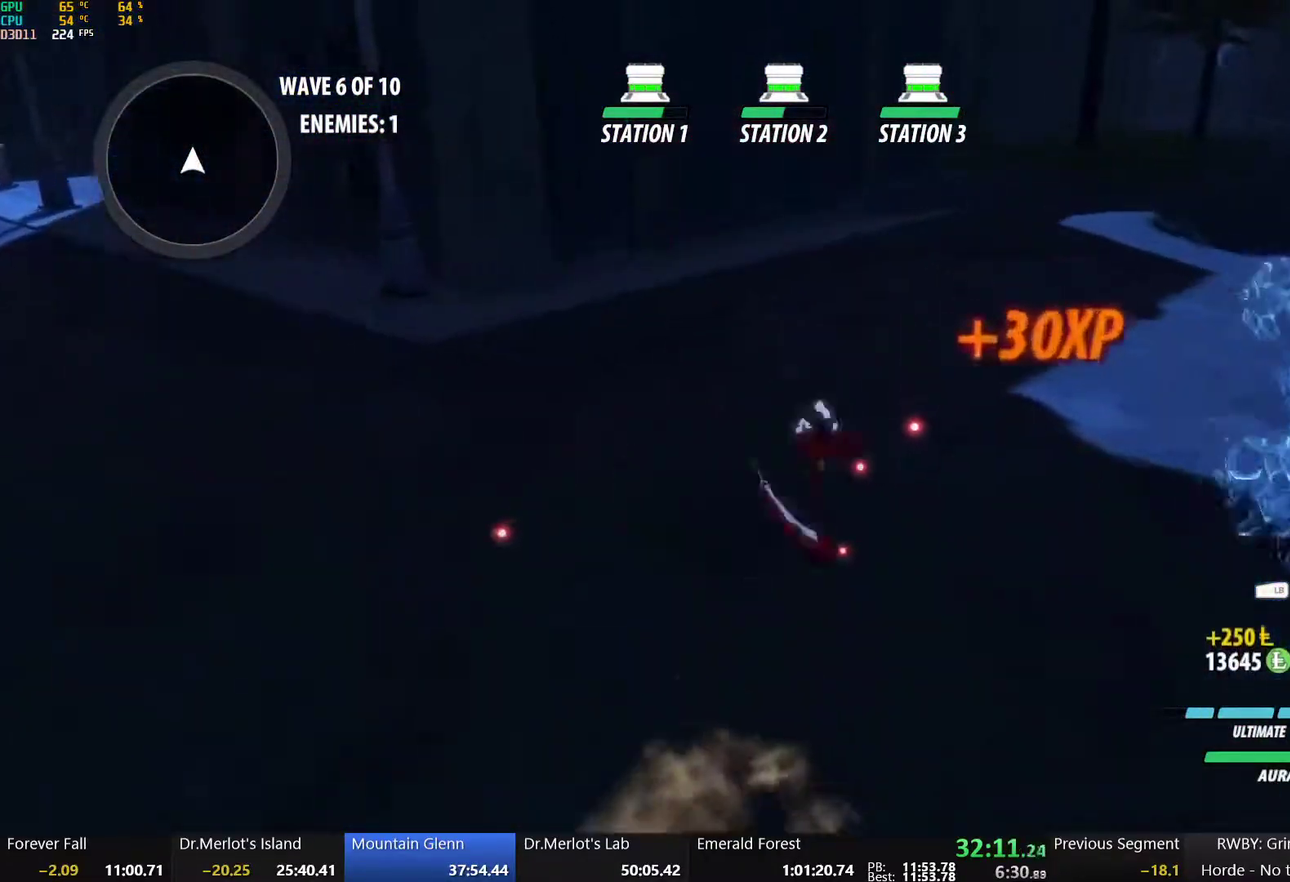
{"buttons": ["A", "L1"], "left_stick": "up-right", "right_stick": "center", "events": [[33, "B", "up"], [67, "A", "down"], [100, "L1", "down"], [117, "A", "up"], [117, "B", "down"], [117, "Y", "down"], [217, "L1", "up"], [217, "Y", "up"], [250, "B", "up"], [267, "A", "down"], [300, "L1", "down"], [317, "A", "up"], [317, "Y", "down"], [333, "B", "down"], [400, "Y", "up"], [417, "L1", "up"], [450, "B", "up"], [467, "A", "down"], [467, "left_stick", "up-right"], [483, "L1", "down"]]}
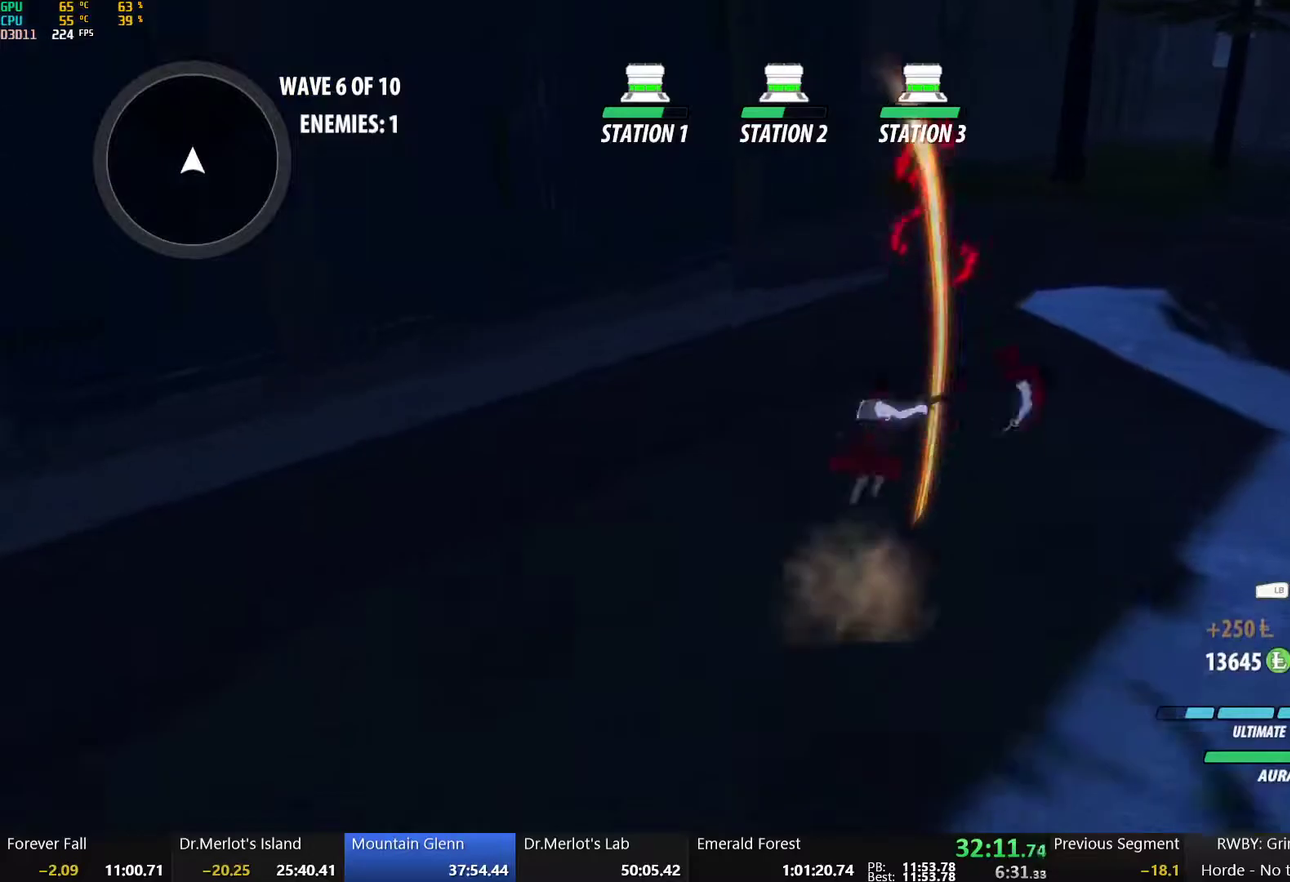
{"buttons": ["B"], "left_stick": "up", "right_stick": "center", "events": [[17, "A", "up"], [17, "Y", "down"], [33, "B", "down"], [100, "Y", "up"], [100, "left_stick", "up"], [117, "L1", "up"], [133, "B", "up"], [150, "A", "down"], [183, "L1", "down"], [200, "A", "up"], [200, "Y", "down"], [233, "left_stick", "up-right"], [250, "B", "down"], [283, "L1", "up"], [283, "Y", "up"], [333, "B", "up"], [350, "A", "down"], [350, "left_stick", "up"], [367, "L1", "down"], [400, "A", "up"], [400, "Y", "down"], [417, "B", "down"], [483, "L1", "up"], [483, "Y", "up"]]}
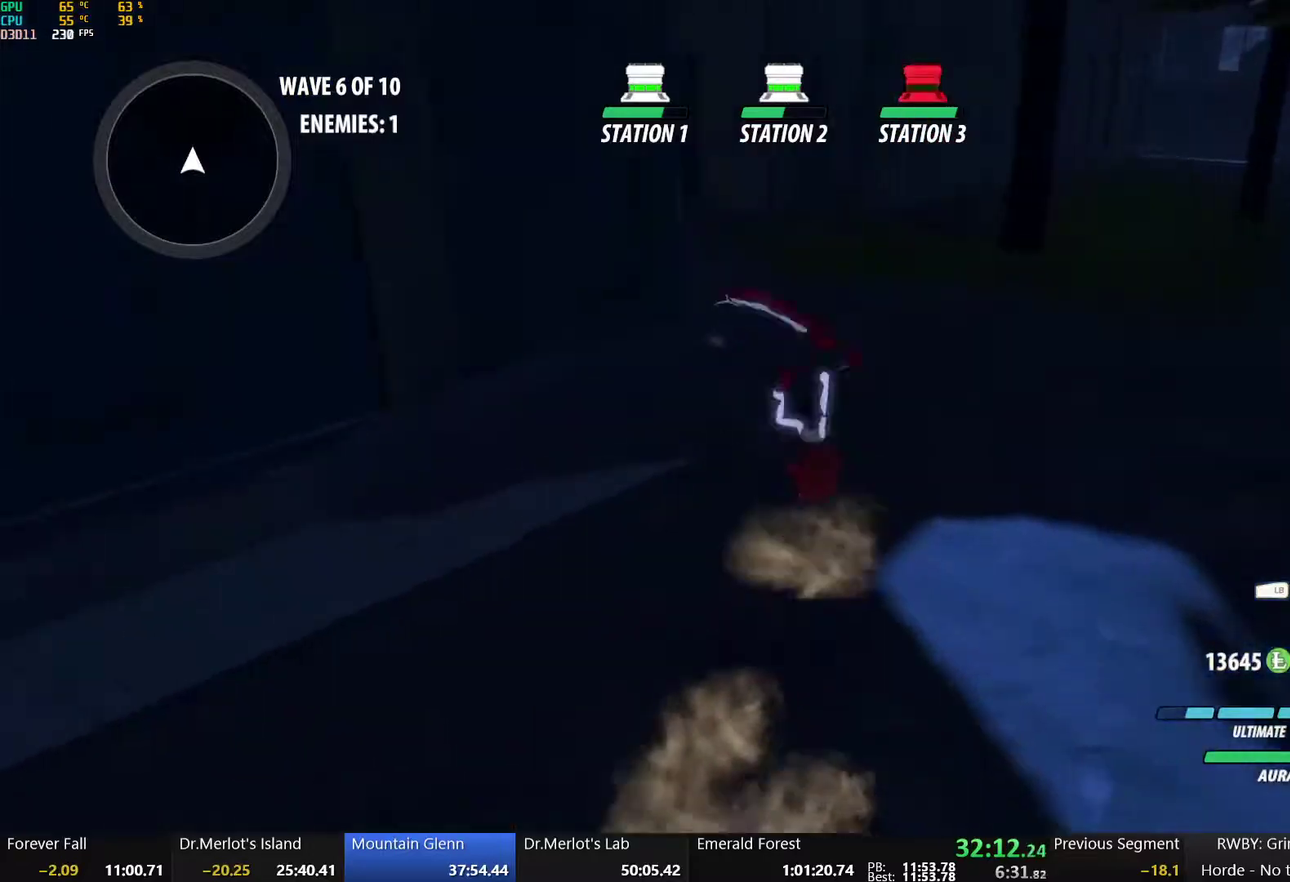
{"buttons": ["Y", "L1"], "left_stick": "up", "right_stick": "center", "events": [[17, "B", "up"], [33, "A", "down"], [67, "L1", "down"], [83, "A", "up"], [83, "Y", "down"], [133, "B", "down"], [183, "L1", "up"], [183, "Y", "up"], [217, "A", "down"], [217, "B", "up"], [250, "L1", "down"], [267, "A", "up"], [267, "Y", "down"], [317, "B", "down"], [367, "Y", "up"], [383, "L1", "up"], [400, "B", "up"], [417, "A", "down"], [467, "A", "up"], [467, "L1", "down"], [467, "Y", "down"]]}